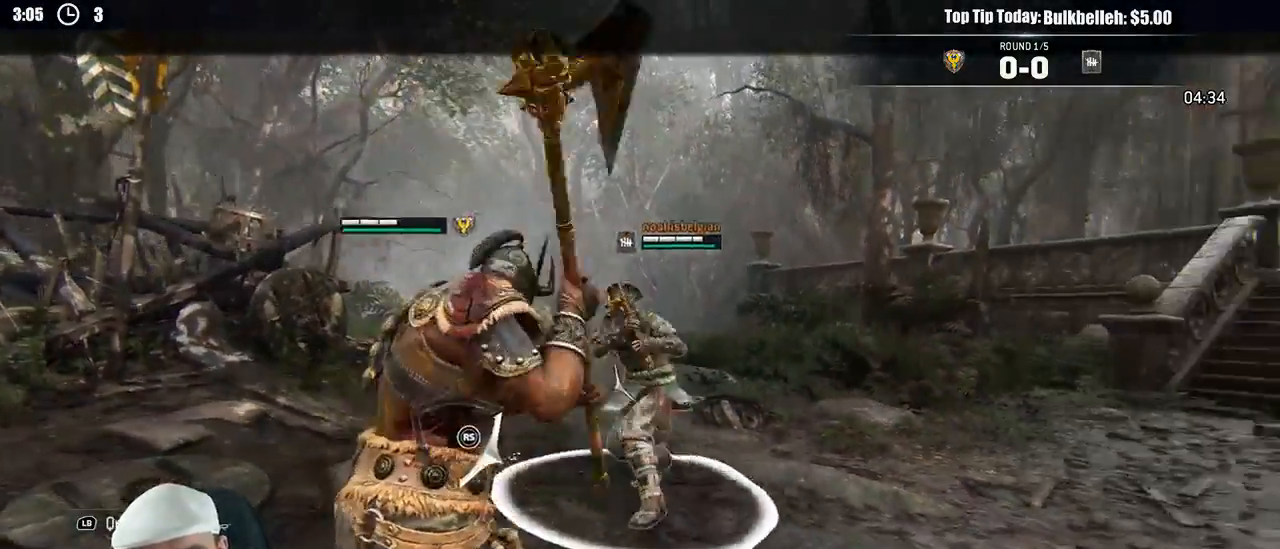
Gameplay with a controller (Xbox layout); each line is a JSON object with the inputs held at the frame after it (dt_ms = milliseconds from this image to that frame). "events" lists button and stick changes between this image and that frame as [ms after this image, input, new state], when the widget could be followed in between. Not read: START.
{"dt_ms": 500, "buttons": ["L2"], "left_stick": "down-right", "right_stick": "center", "events": [[350, "right_stick", "center"]]}
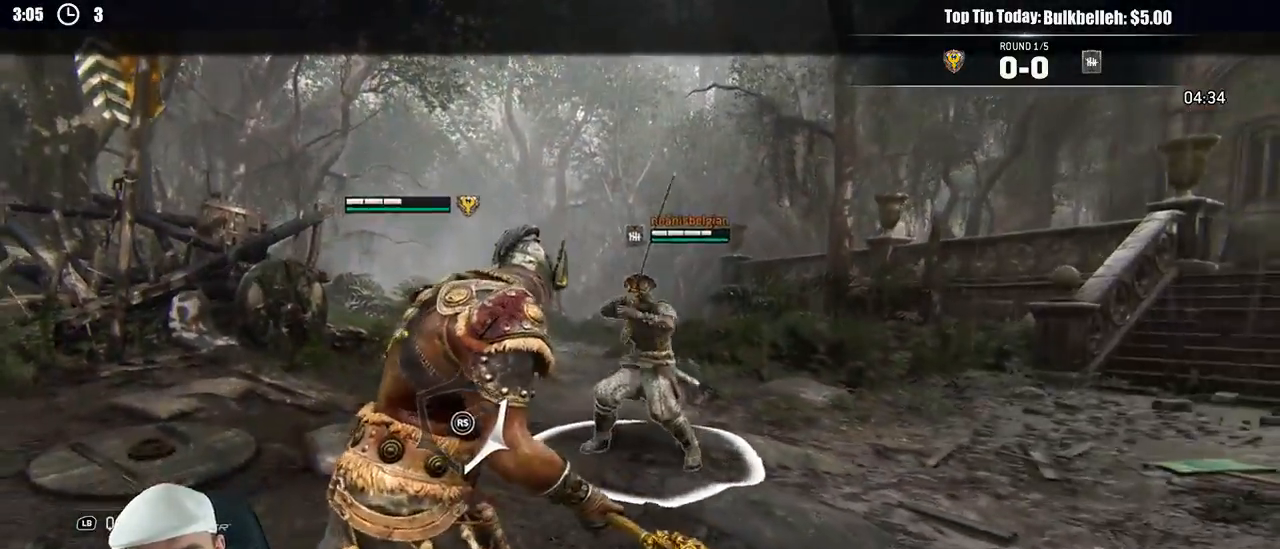
{"dt_ms": 500, "buttons": ["L2"], "left_stick": "down-right", "right_stick": "center", "events": []}
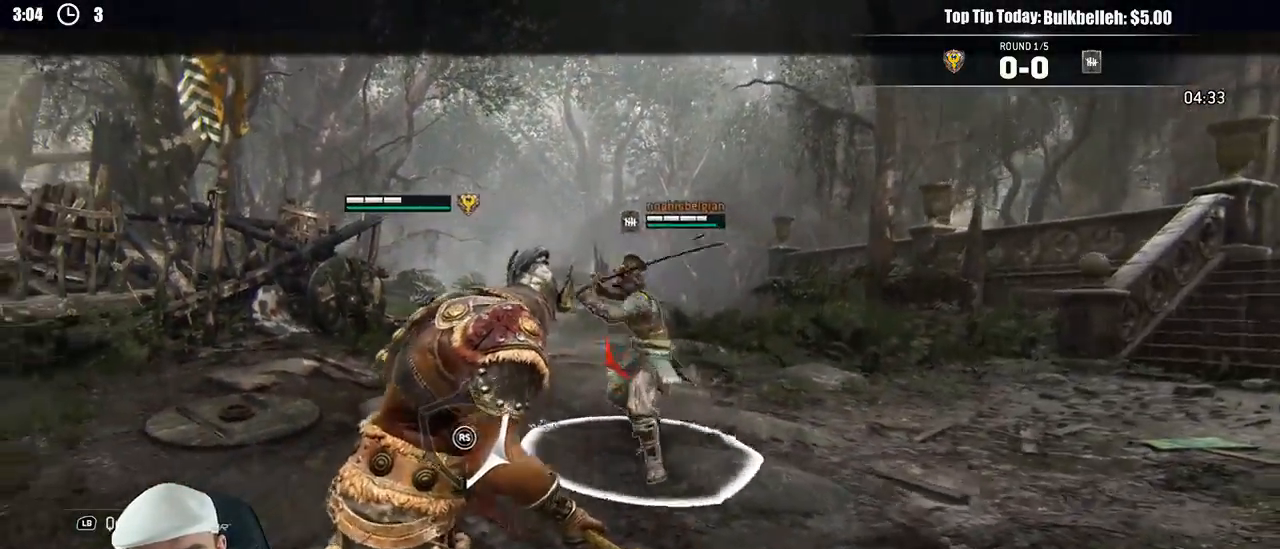
{"dt_ms": 500, "buttons": ["L2"], "left_stick": "down-left", "right_stick": "left", "events": [[50, "left_stick", "up-right"], [267, "right_stick", "left"], [300, "left_stick", "down-right"], [433, "left_stick", "down-left"]]}
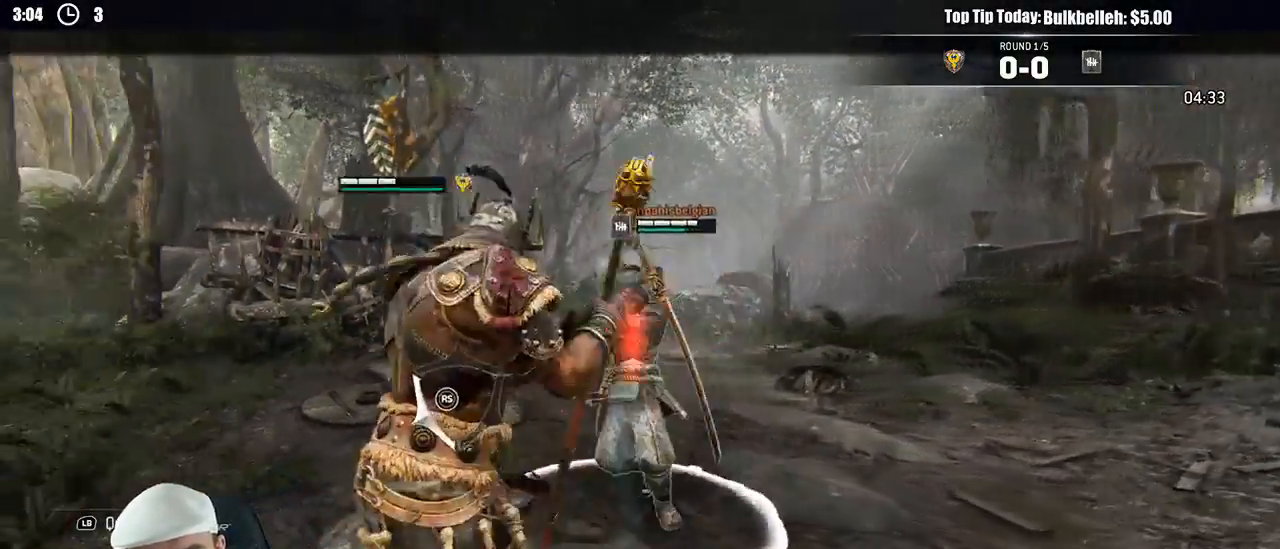
{"dt_ms": 500, "buttons": ["L2", "R3"], "left_stick": "up", "right_stick": "up"}
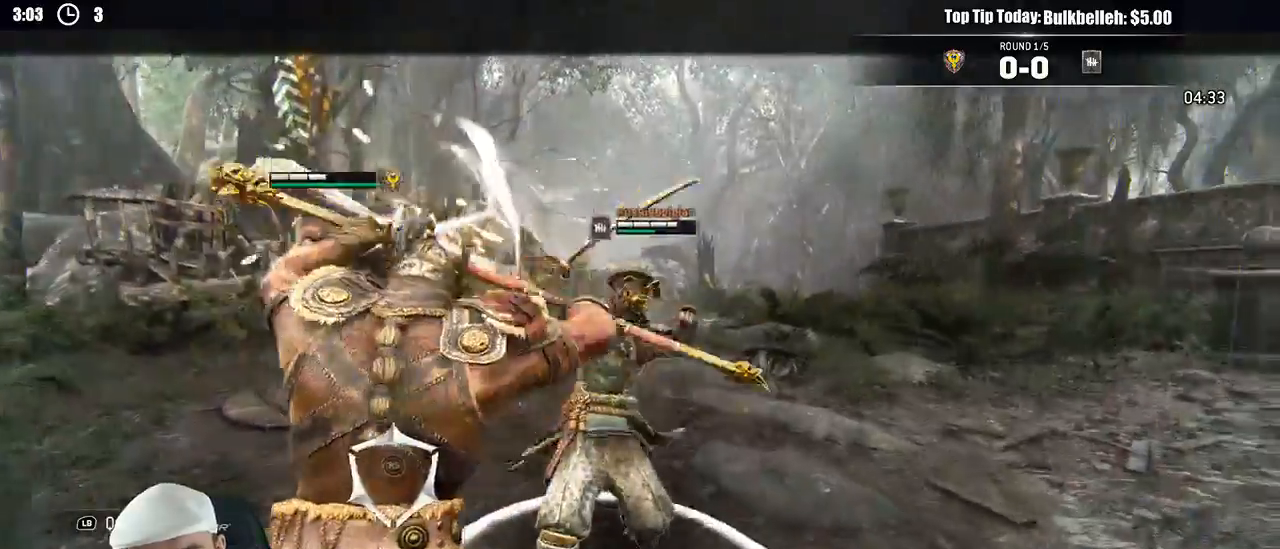
{"dt_ms": 500, "buttons": ["L2", "R2"], "left_stick": "up", "right_stick": "right"}
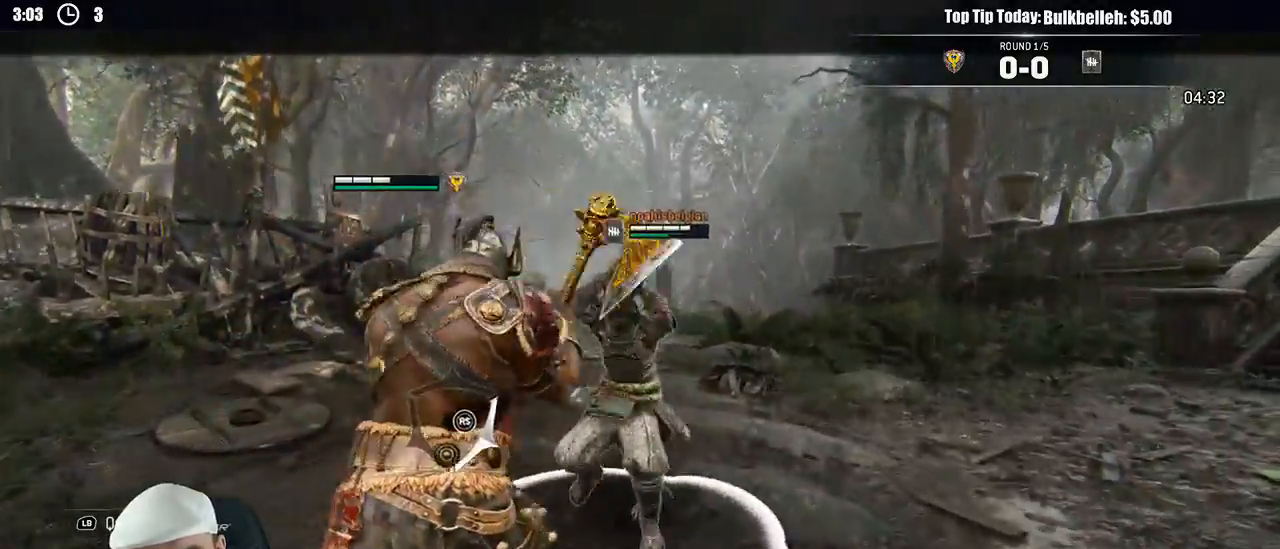
{"dt_ms": 1000, "buttons": ["L2", "R2"], "left_stick": "up-right", "right_stick": "left"}
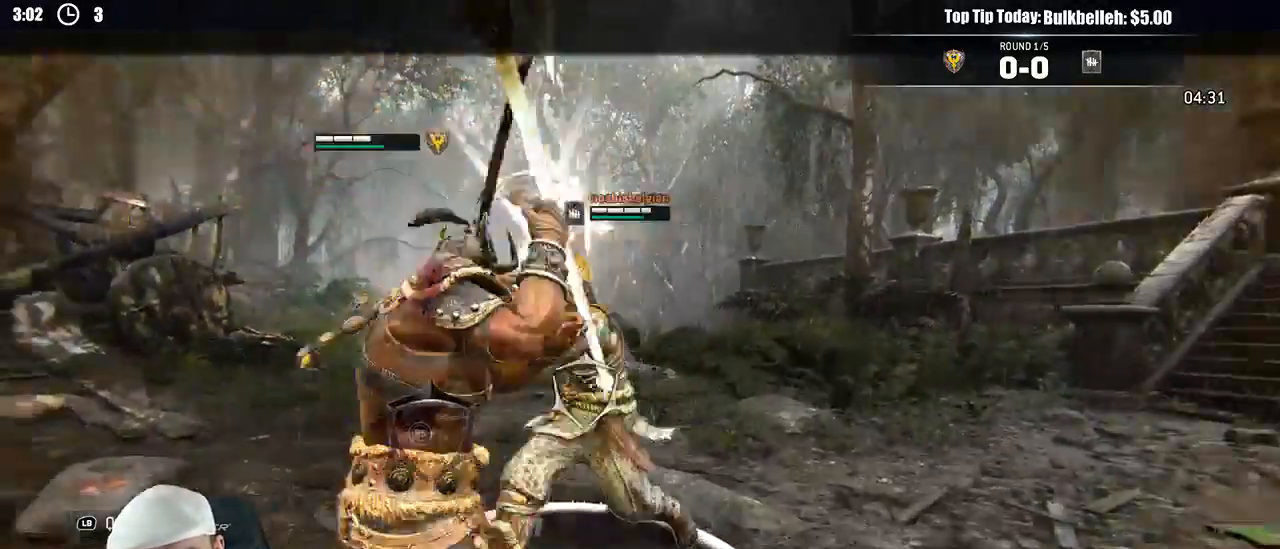
{"dt_ms": 1000, "buttons": ["L2"], "left_stick": "up-right", "right_stick": "up"}